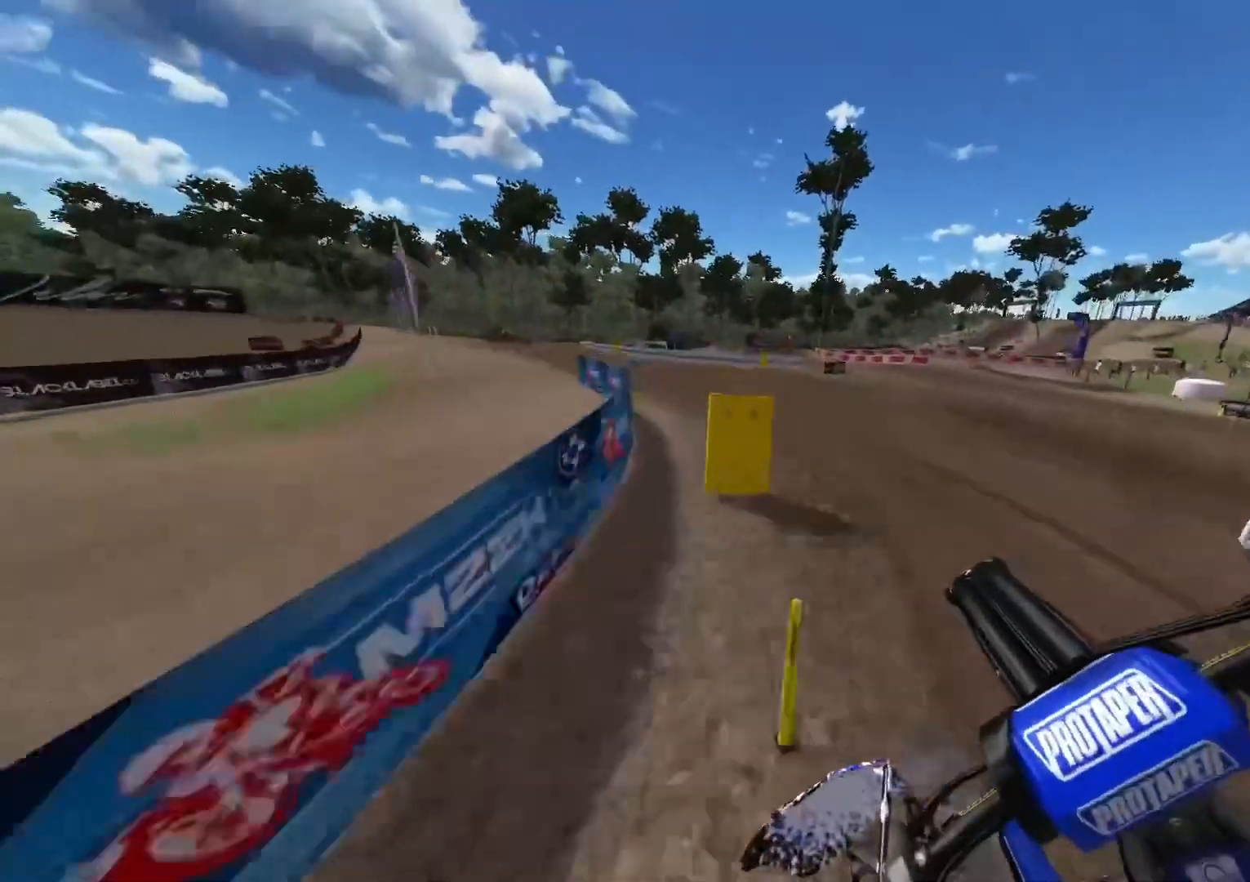
Gameplay with a controller (Xbox layout); each line is a JSON object with the inputs held at the frame after it. "events" lists button and stick changes between this image and that frame as [ms after this image, input, new state], when the widget could be followed in between.
{"buttons": ["R2"], "left_stick": "up-left", "right_stick": "center", "events": [[133, "L1", "down"], [200, "R2", "down"], [483, "L1", "up"]]}
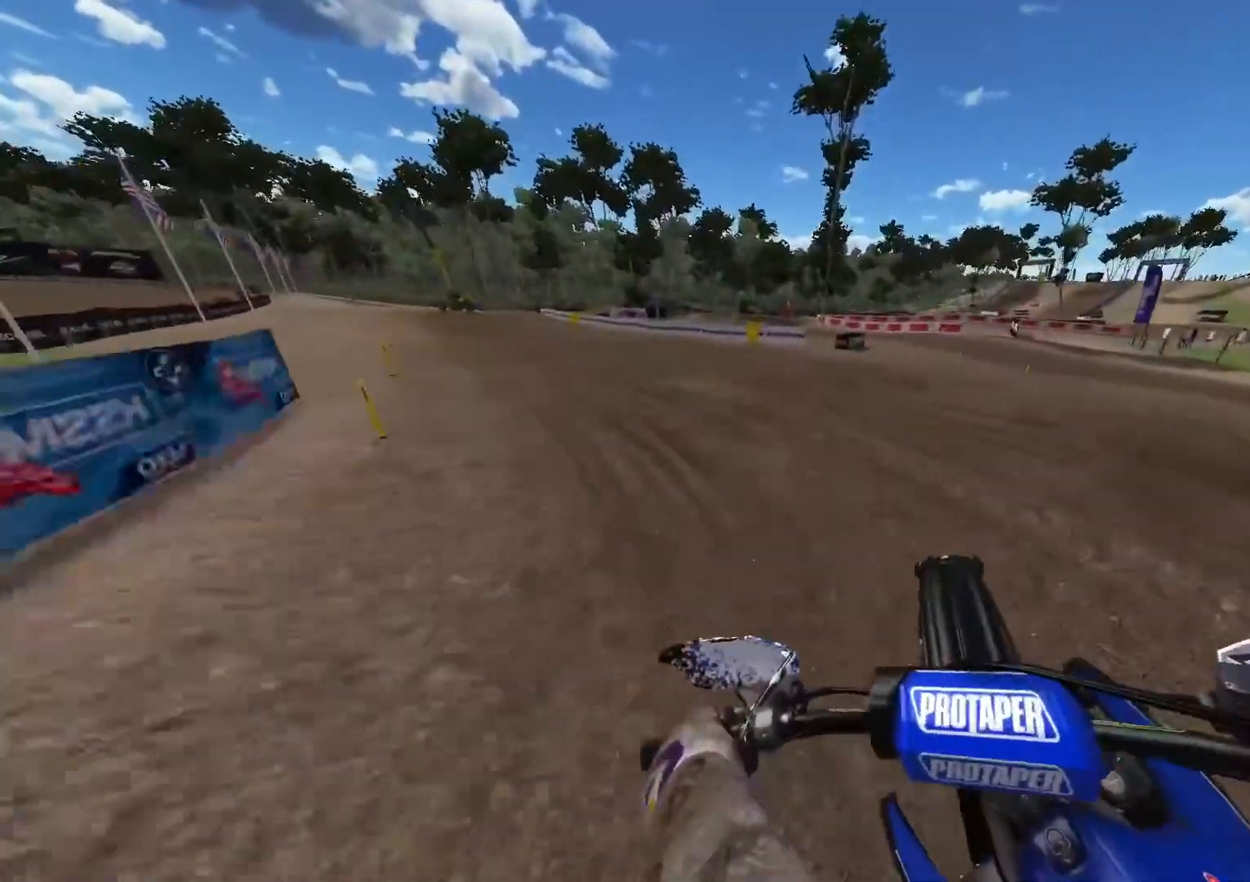
{"buttons": ["R2"], "left_stick": "center", "right_stick": "center", "events": [[33, "L1", "down"], [150, "L1", "up"], [233, "left_stick", "center"]]}
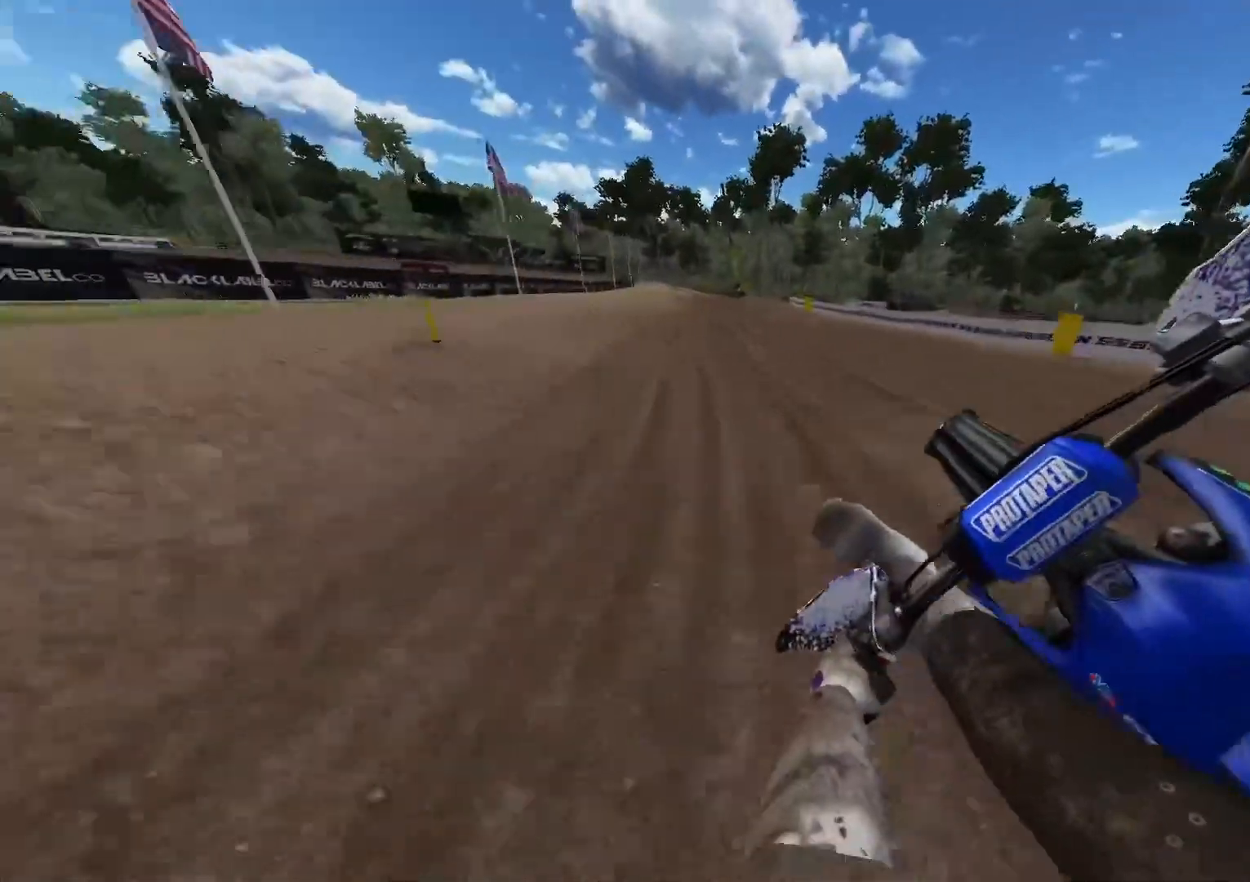
{"buttons": ["R2"], "left_stick": "center", "right_stick": "down", "events": [[183, "R3", "down"], [267, "R3", "up"], [483, "right_stick", "down"]]}
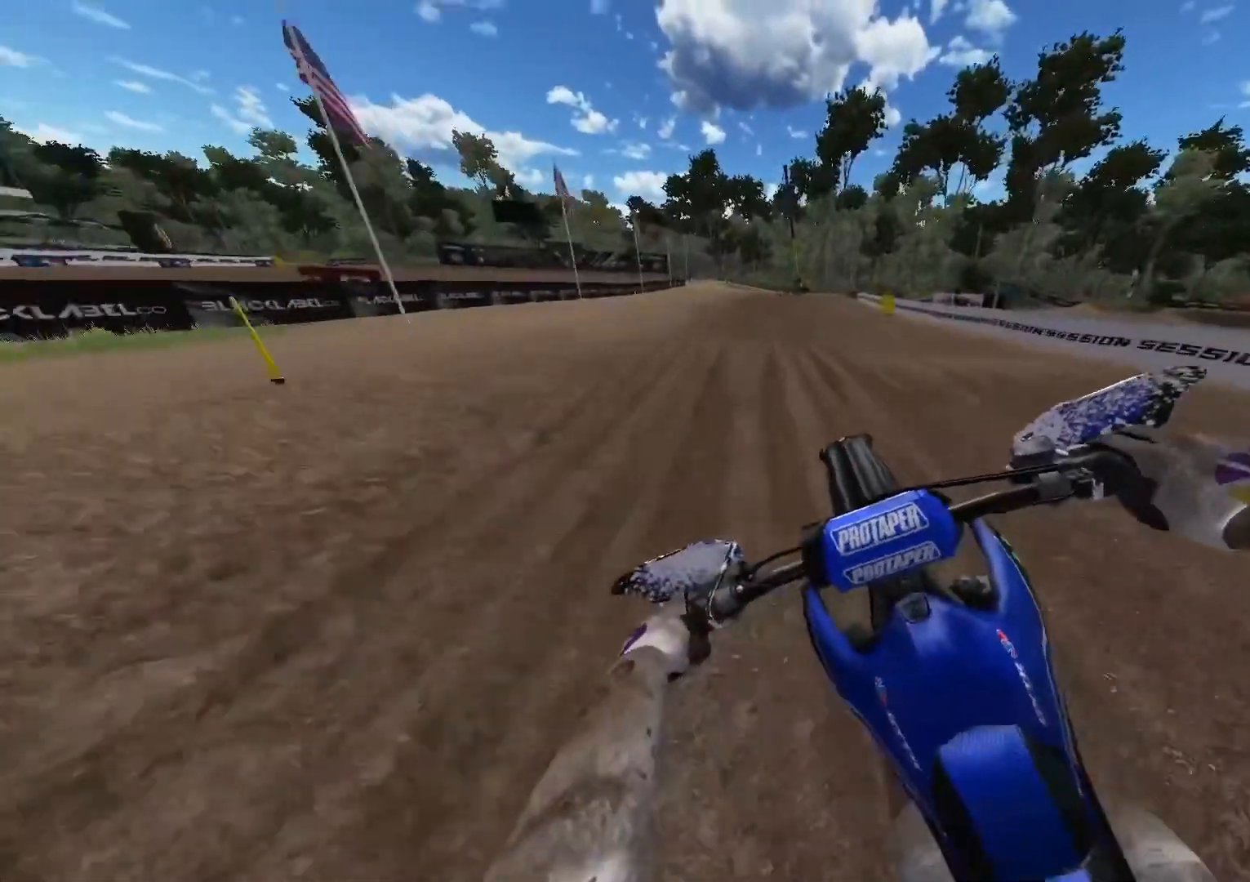
{"buttons": ["R2"], "left_stick": "center", "right_stick": "down", "events": []}
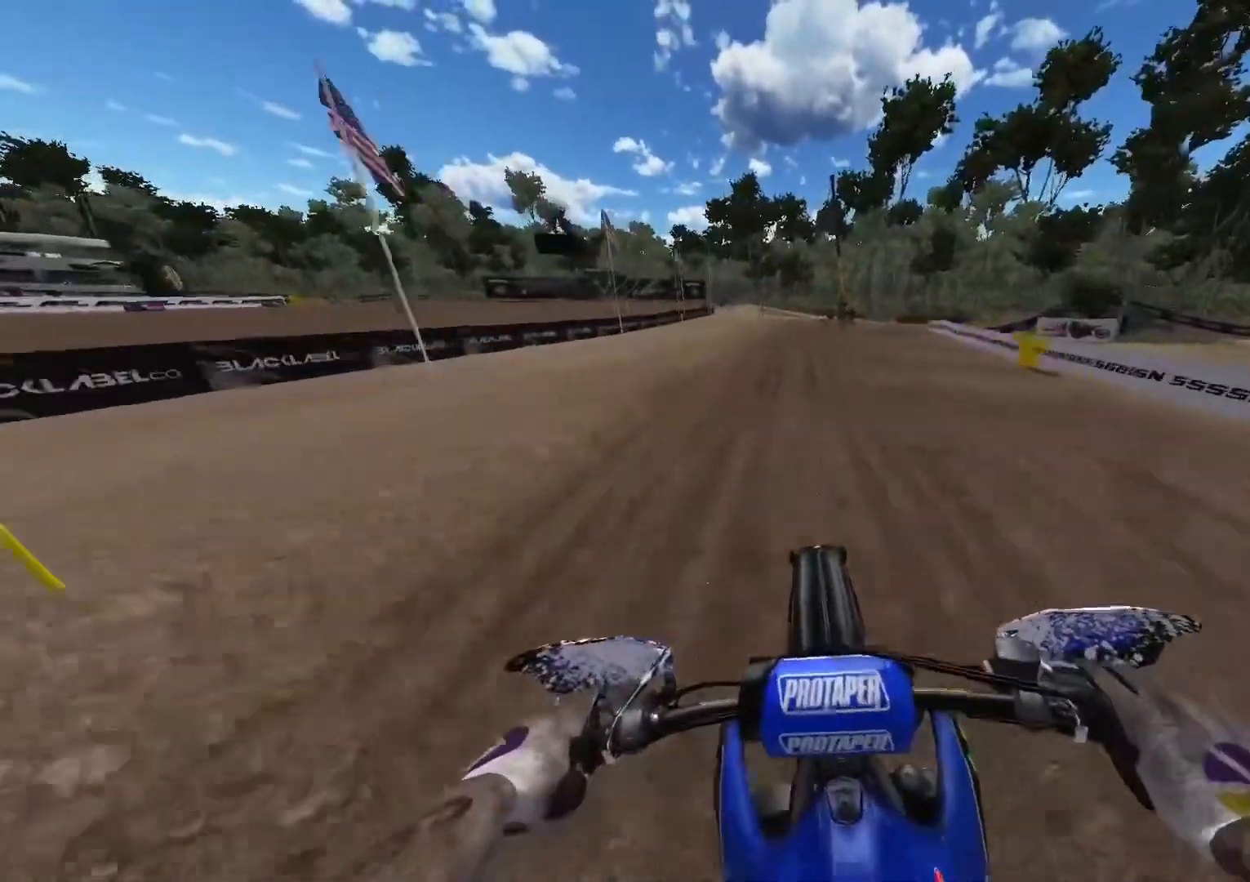
{"buttons": ["R2"], "left_stick": "right", "right_stick": "down", "events": [[50, "left_stick", "right"]]}
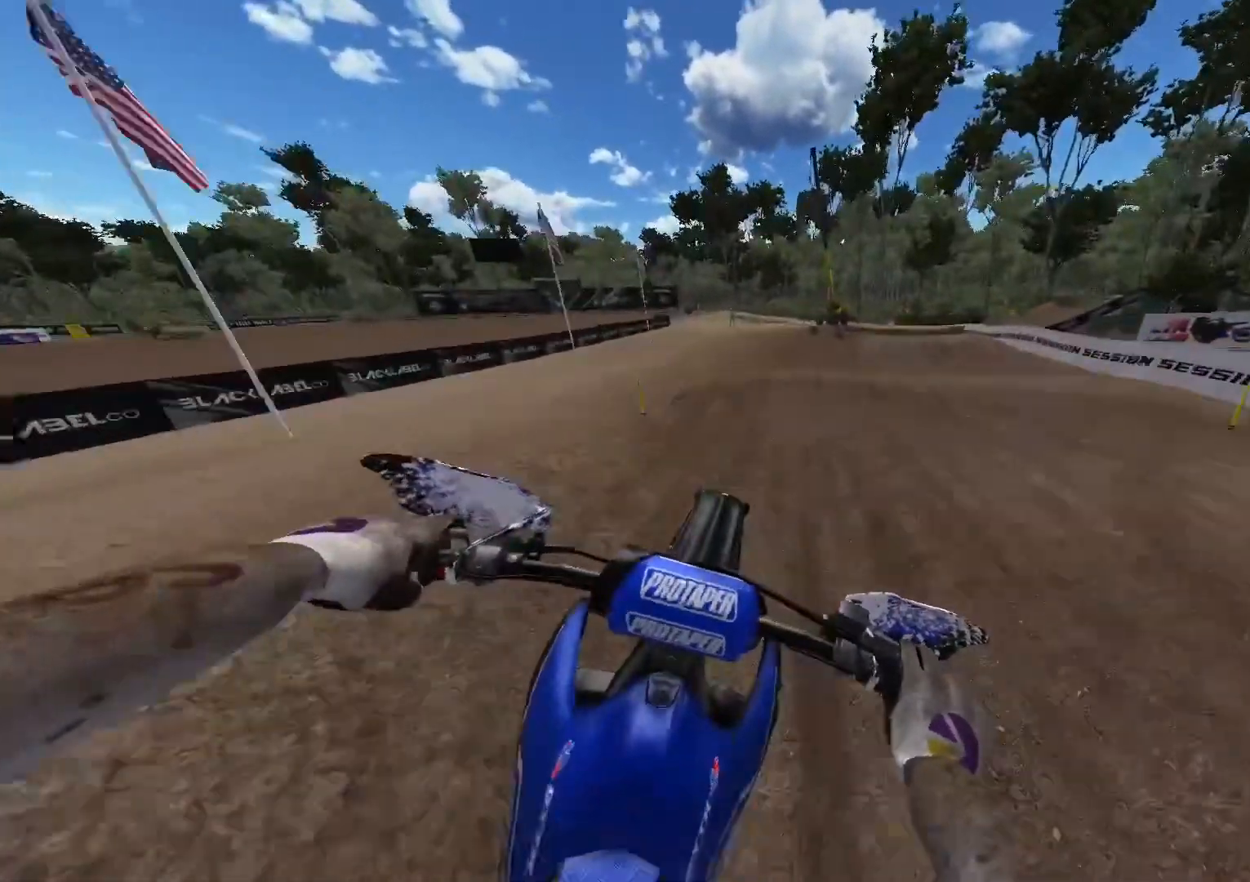
{"buttons": ["R2"], "left_stick": "right", "right_stick": "center", "events": [[117, "R3", "down"], [217, "R3", "up"], [250, "right_stick", "center"]]}
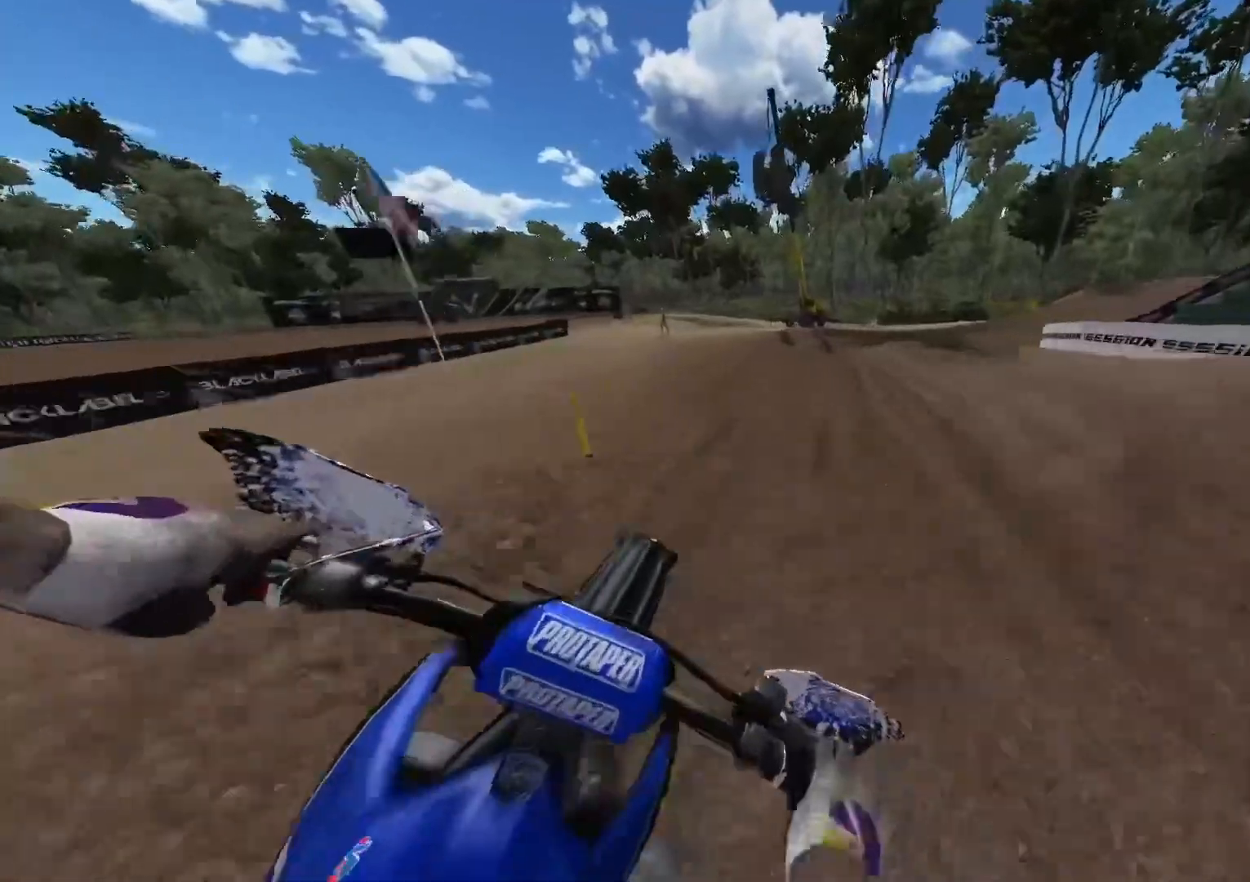
{"buttons": ["R2"], "left_stick": "right", "right_stick": "center", "events": []}
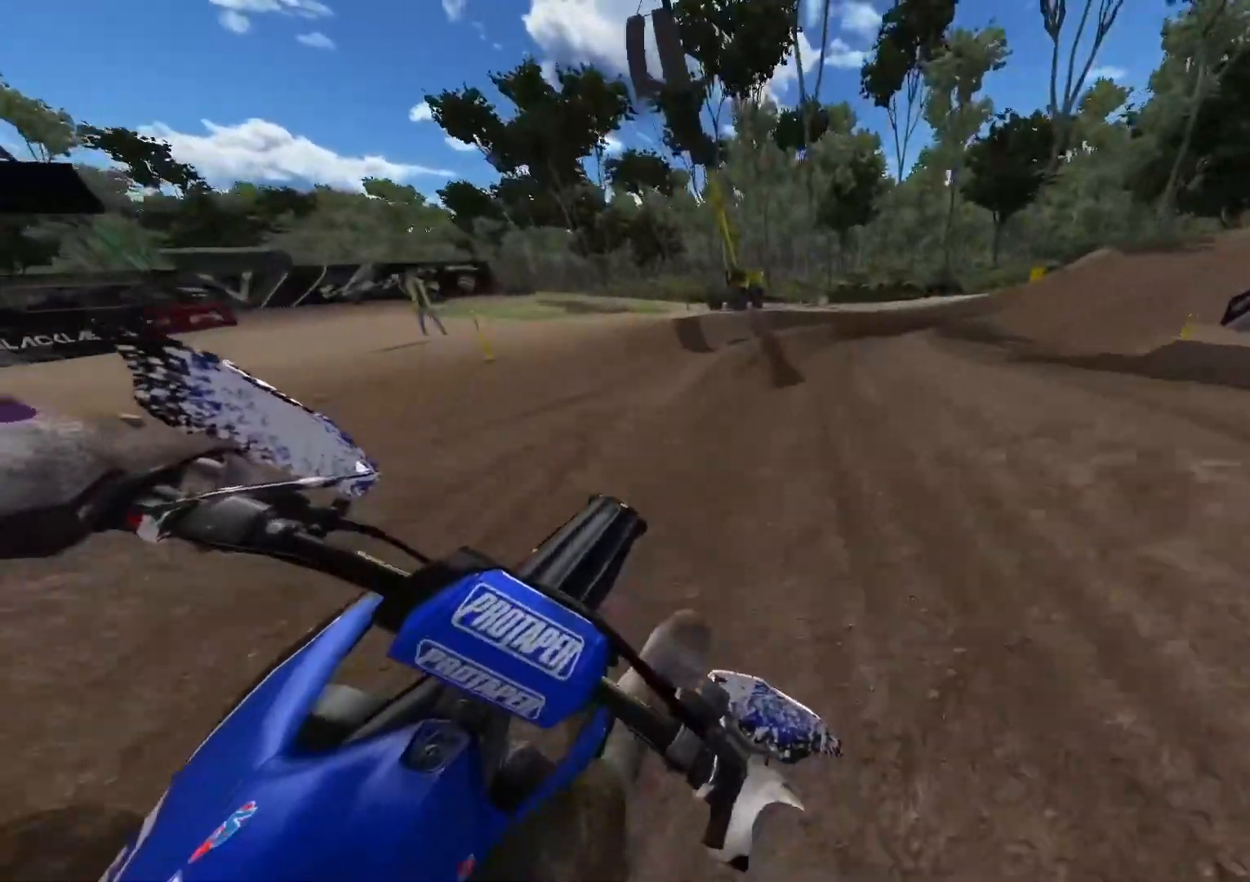
{"buttons": ["R2"], "left_stick": "right", "right_stick": "center", "events": []}
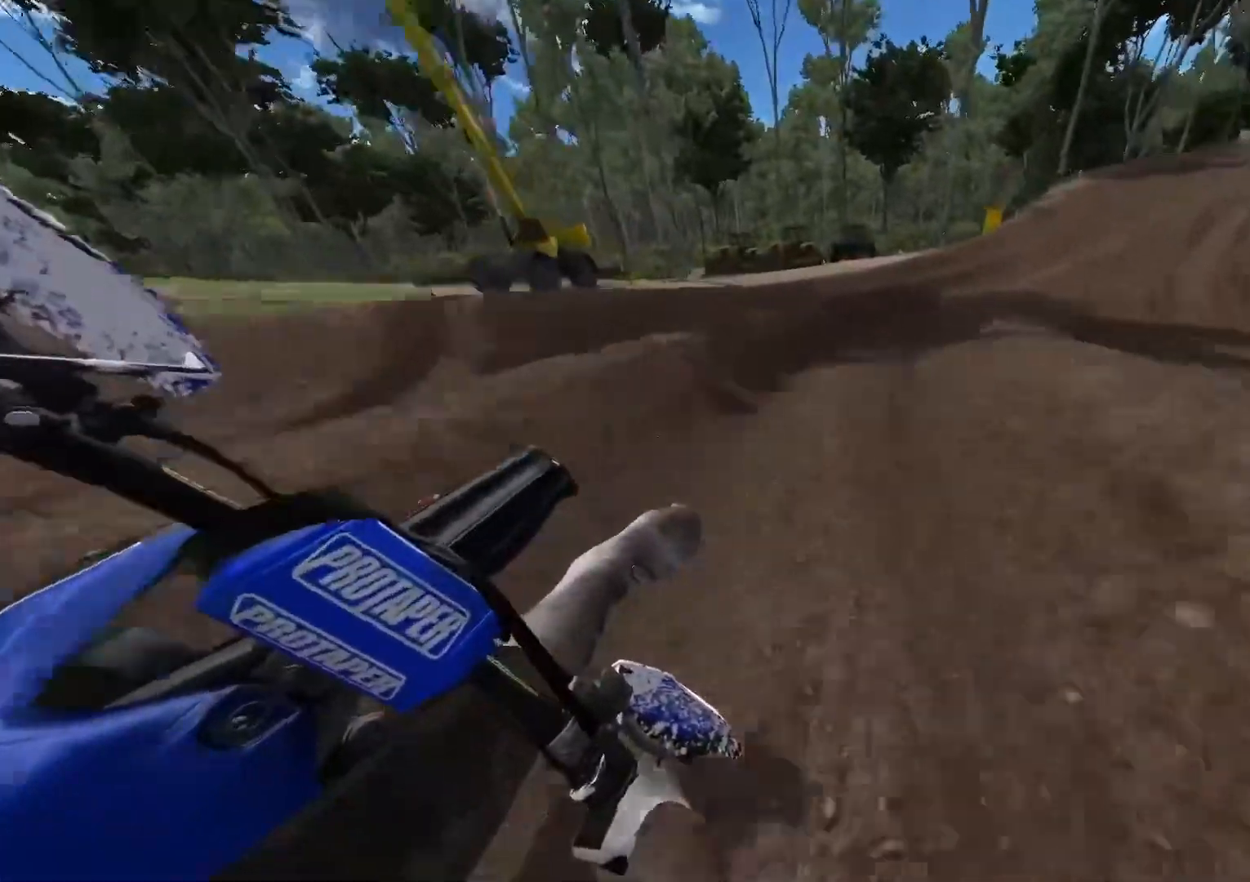
{"buttons": ["R2"], "left_stick": "right", "right_stick": "center", "events": []}
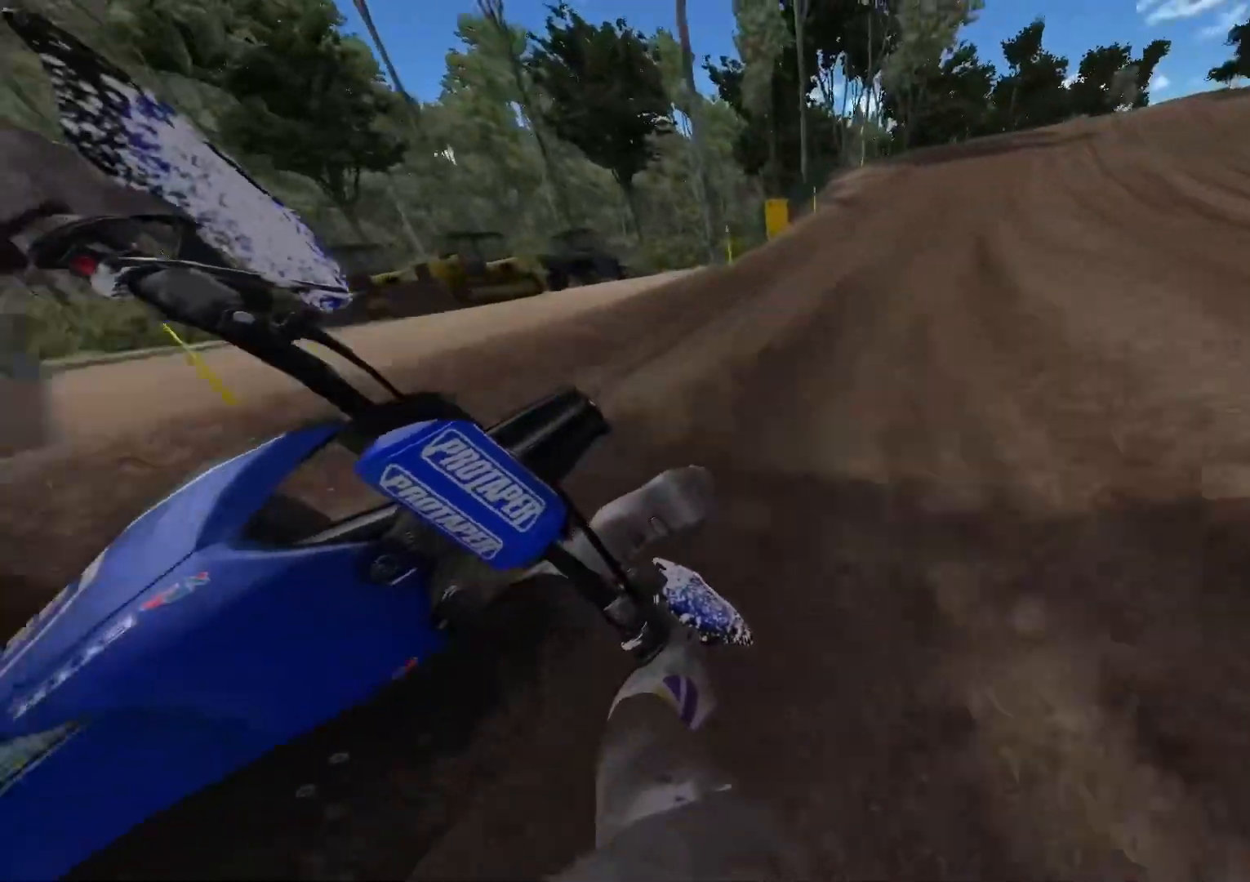
{"buttons": ["R2", "R3"], "left_stick": "center", "right_stick": "center", "events": [[383, "left_stick", "center"], [417, "R3", "down"]]}
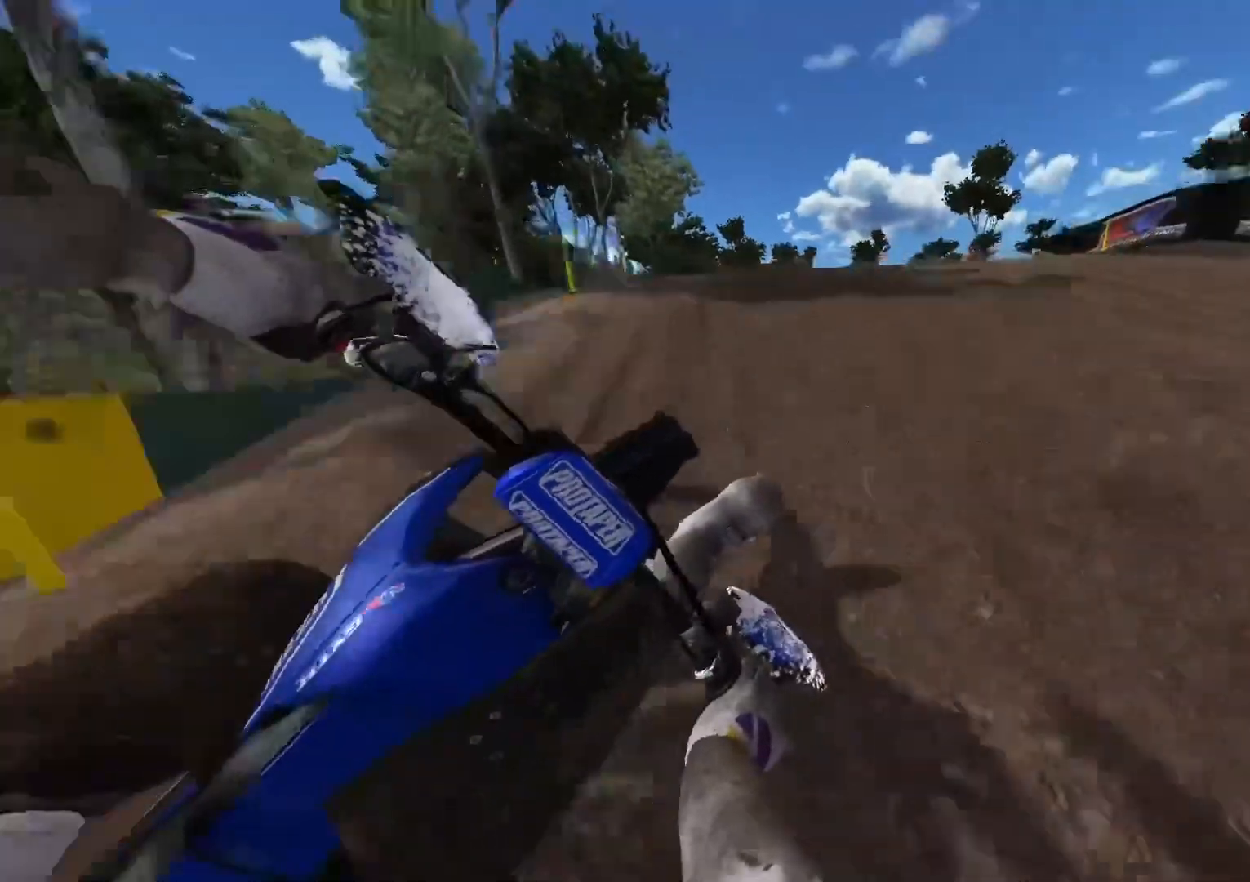
{"buttons": ["R2"], "left_stick": "center", "right_stick": "up", "events": [[50, "R3", "up"], [167, "right_stick", "up-left"], [233, "right_stick", "up"]]}
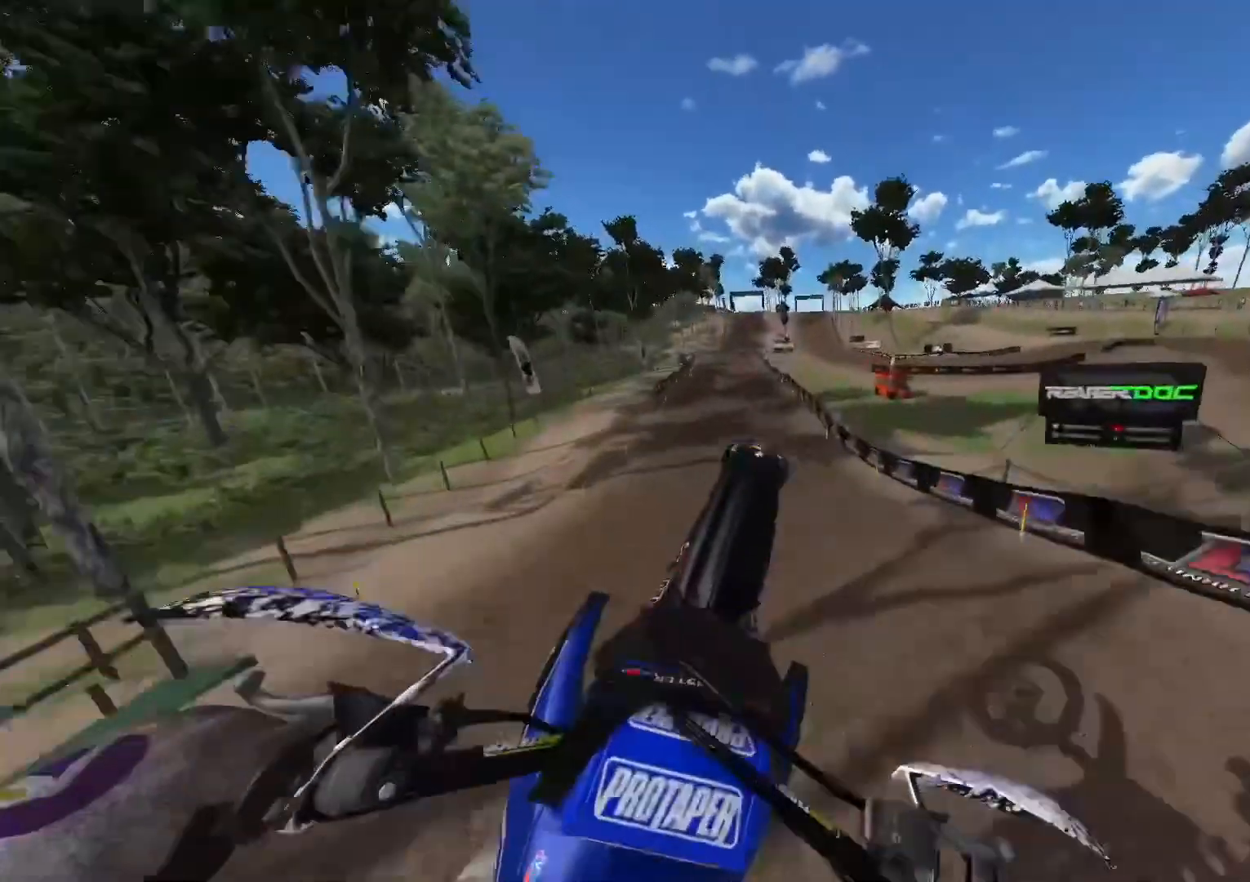
{"buttons": [], "left_stick": "center", "right_stick": "up", "events": [[17, "R2", "up"], [67, "left_stick", "left"], [500, "left_stick", "center"]]}
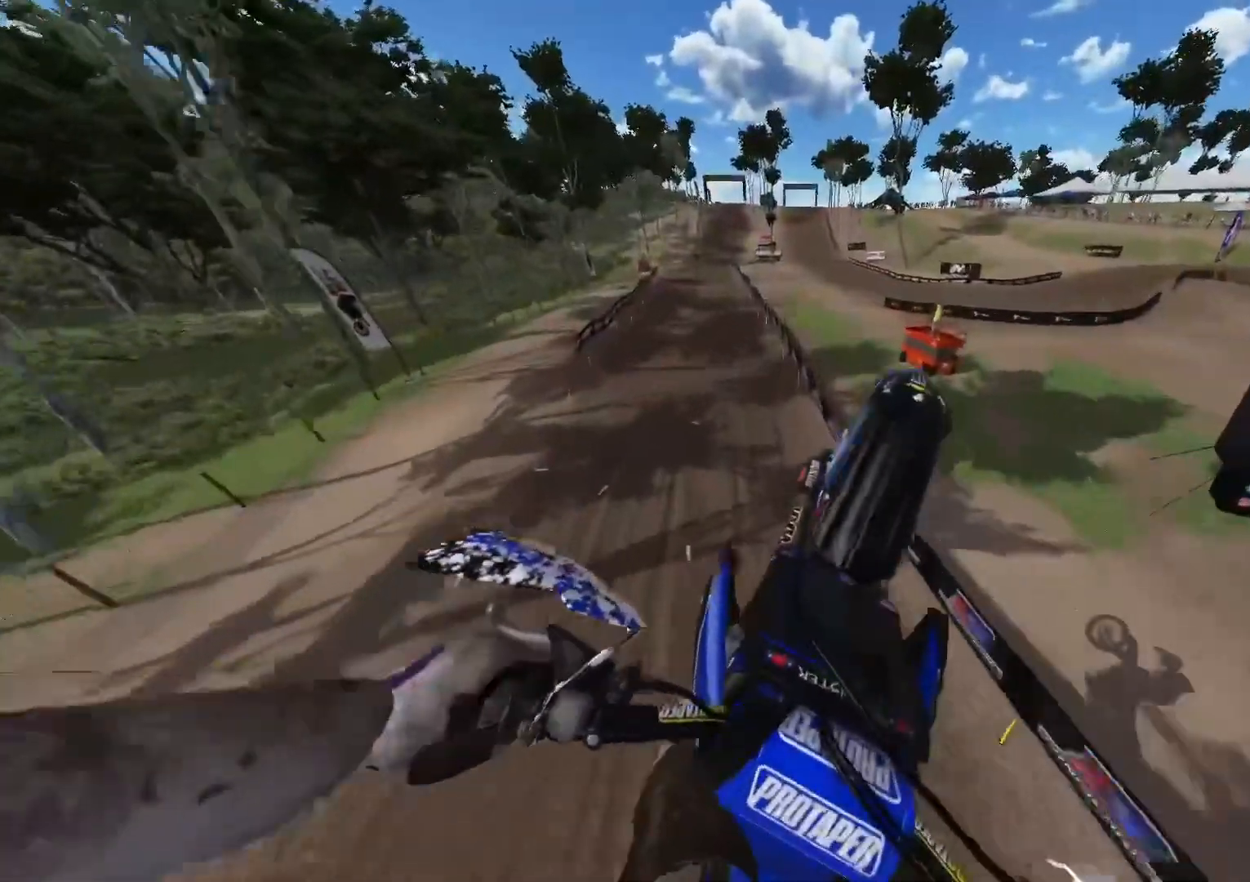
{"buttons": ["R2"], "left_stick": "center", "right_stick": "up", "events": [[167, "R2", "down"]]}
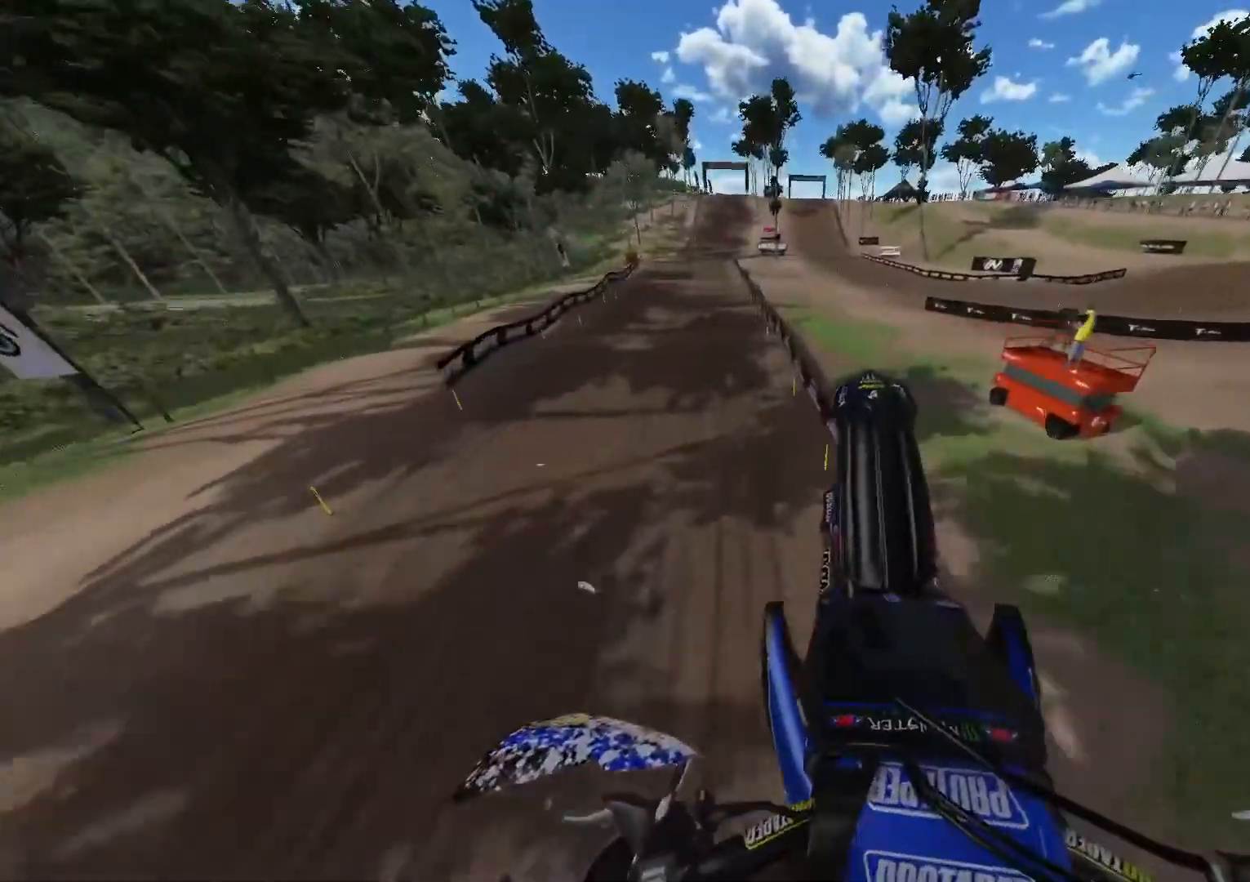
{"buttons": ["R2"], "left_stick": "center", "right_stick": "center", "events": [[183, "right_stick", "center"], [333, "right_stick", "down"], [467, "right_stick", "center"]]}
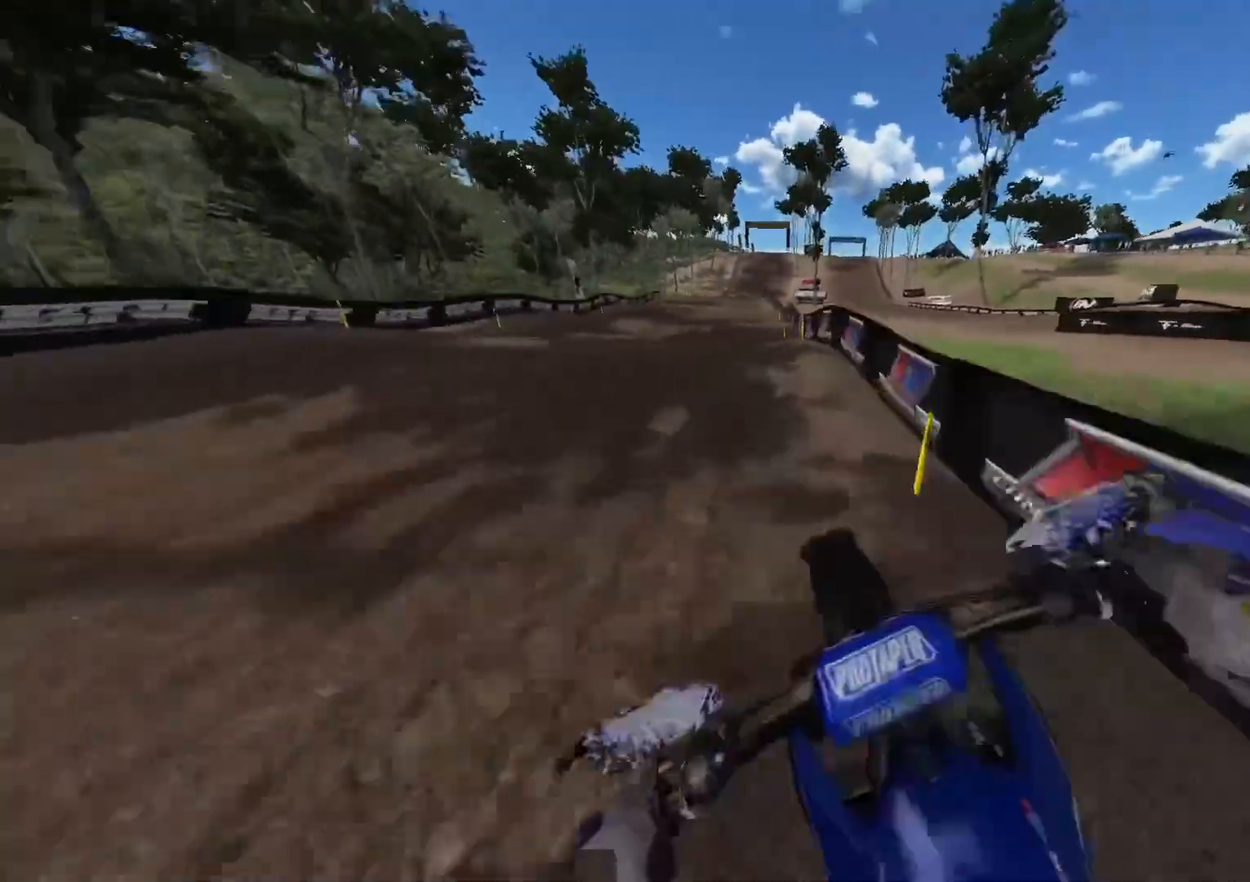
{"buttons": [], "left_stick": "center", "right_stick": "center", "events": [[33, "right_stick", "up"], [433, "R2", "up"], [500, "right_stick", "center"]]}
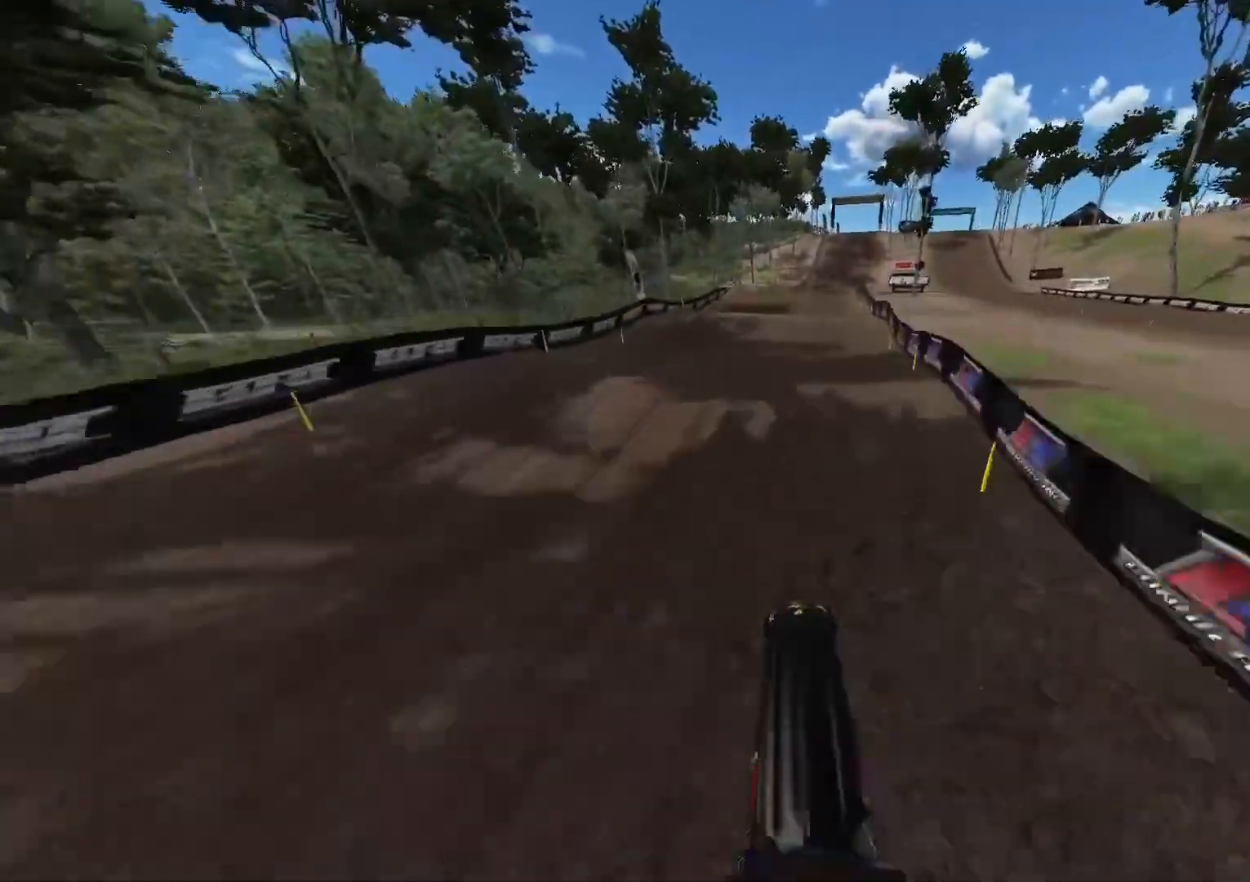
{"buttons": ["R2"], "left_stick": "center", "right_stick": "center", "events": [[17, "R2", "down"], [183, "right_stick", "down"], [283, "R3", "down"], [367, "R3", "up"], [450, "right_stick", "center"]]}
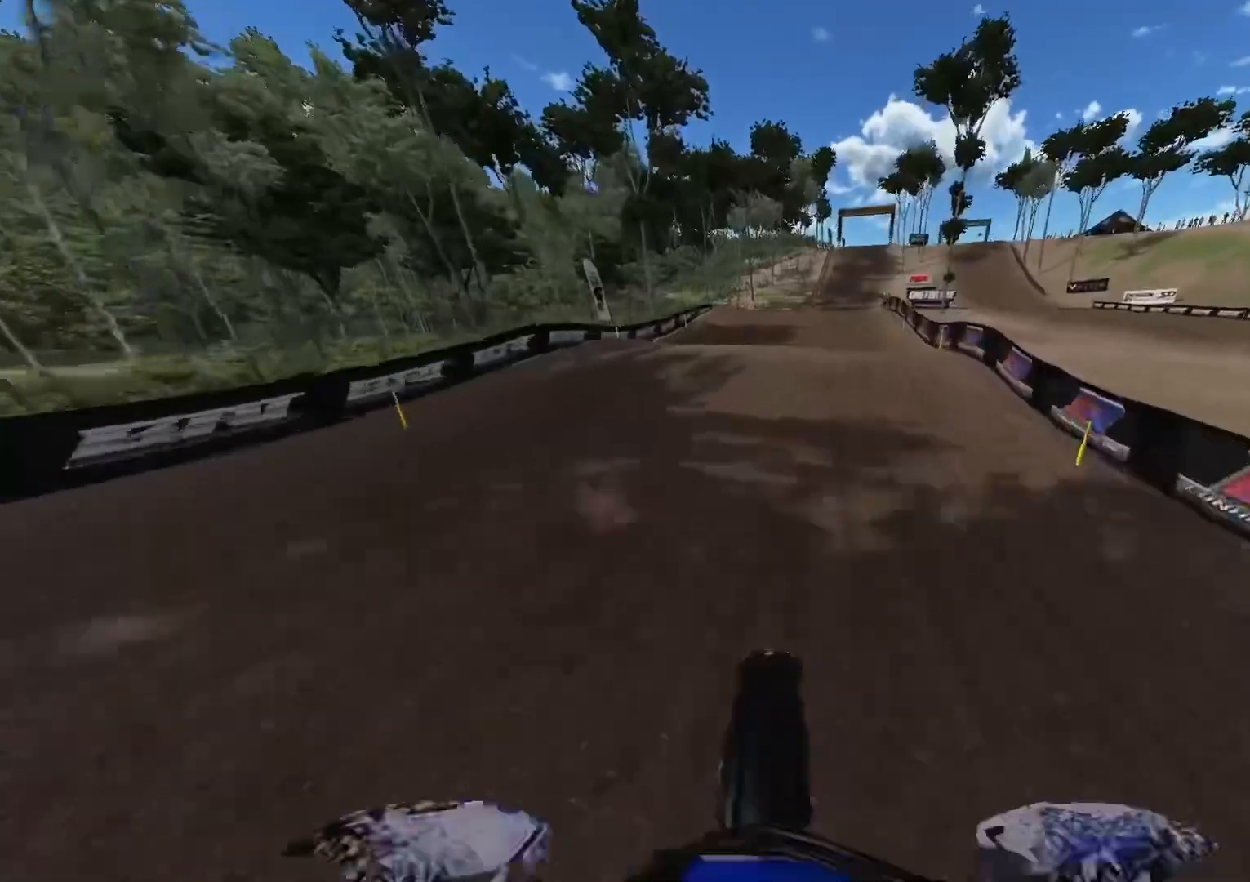
{"buttons": ["R2"], "left_stick": "center", "right_stick": "center", "events": [[200, "R3", "down"], [300, "R3", "up"]]}
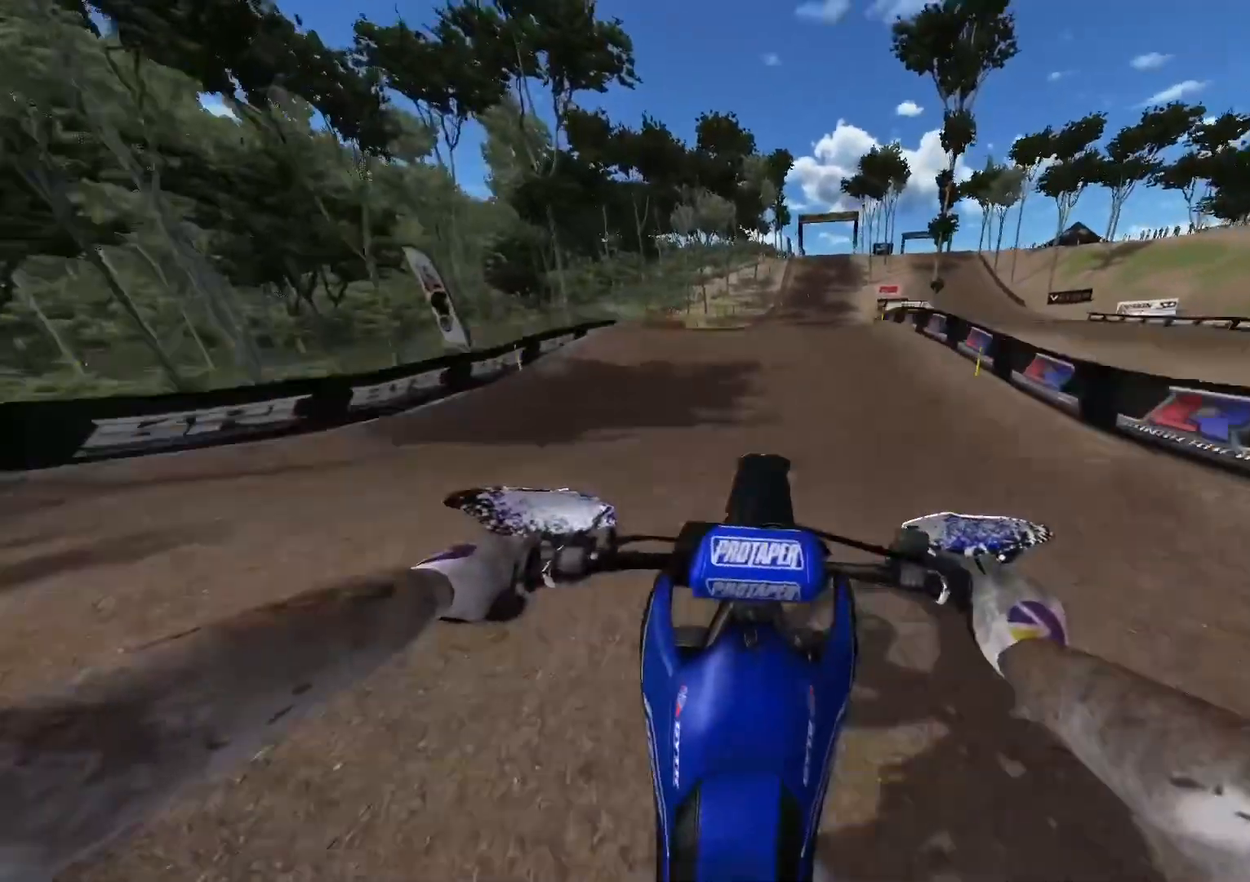
{"buttons": ["L1", "R2"], "left_stick": "right", "right_stick": "up-left", "events": [[83, "R2", "up"], [117, "right_stick", "up-left"], [133, "left_stick", "right"], [267, "L1", "down"], [400, "R2", "down"]]}
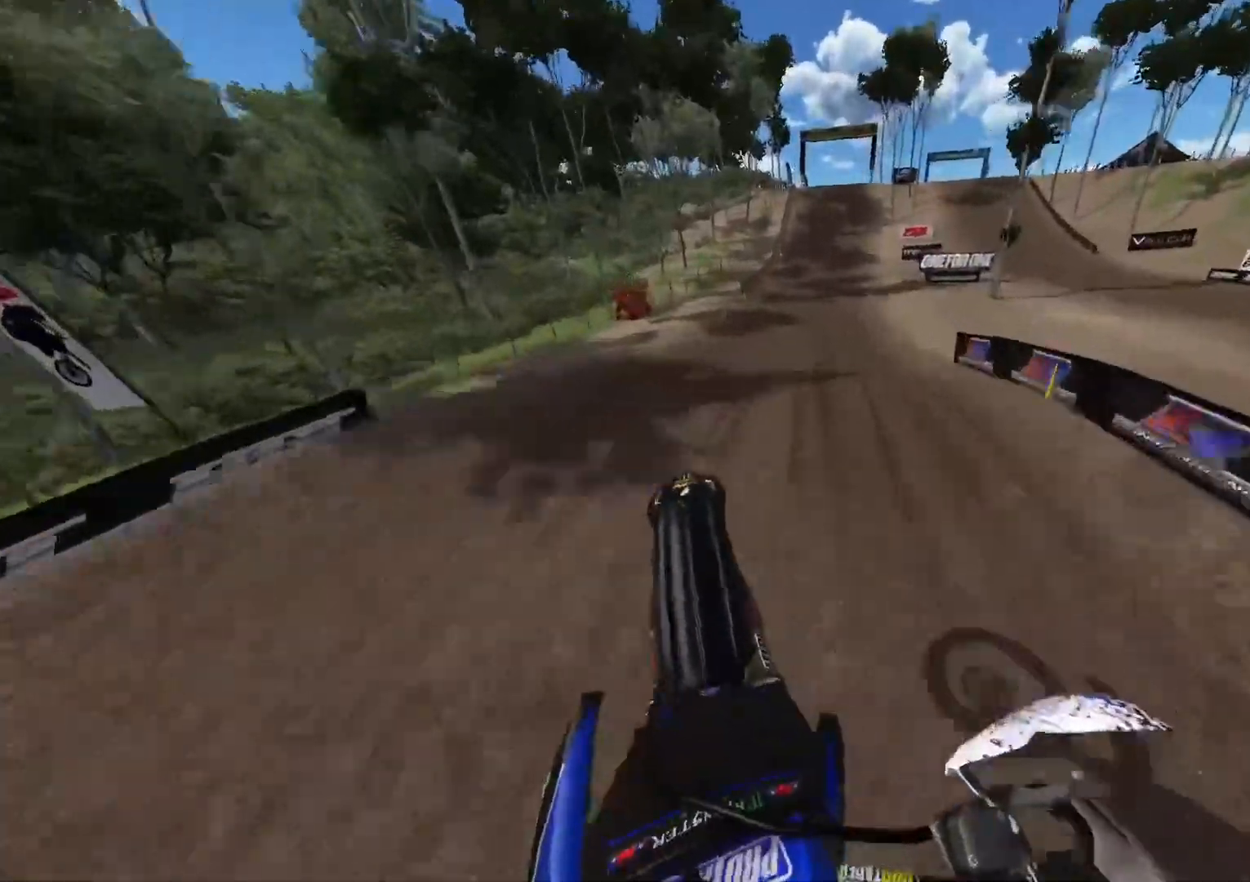
{"buttons": ["R2"], "left_stick": "center", "right_stick": "down", "events": [[17, "right_stick", "center"], [33, "left_stick", "center"], [83, "right_stick", "down"], [317, "L1", "up"]]}
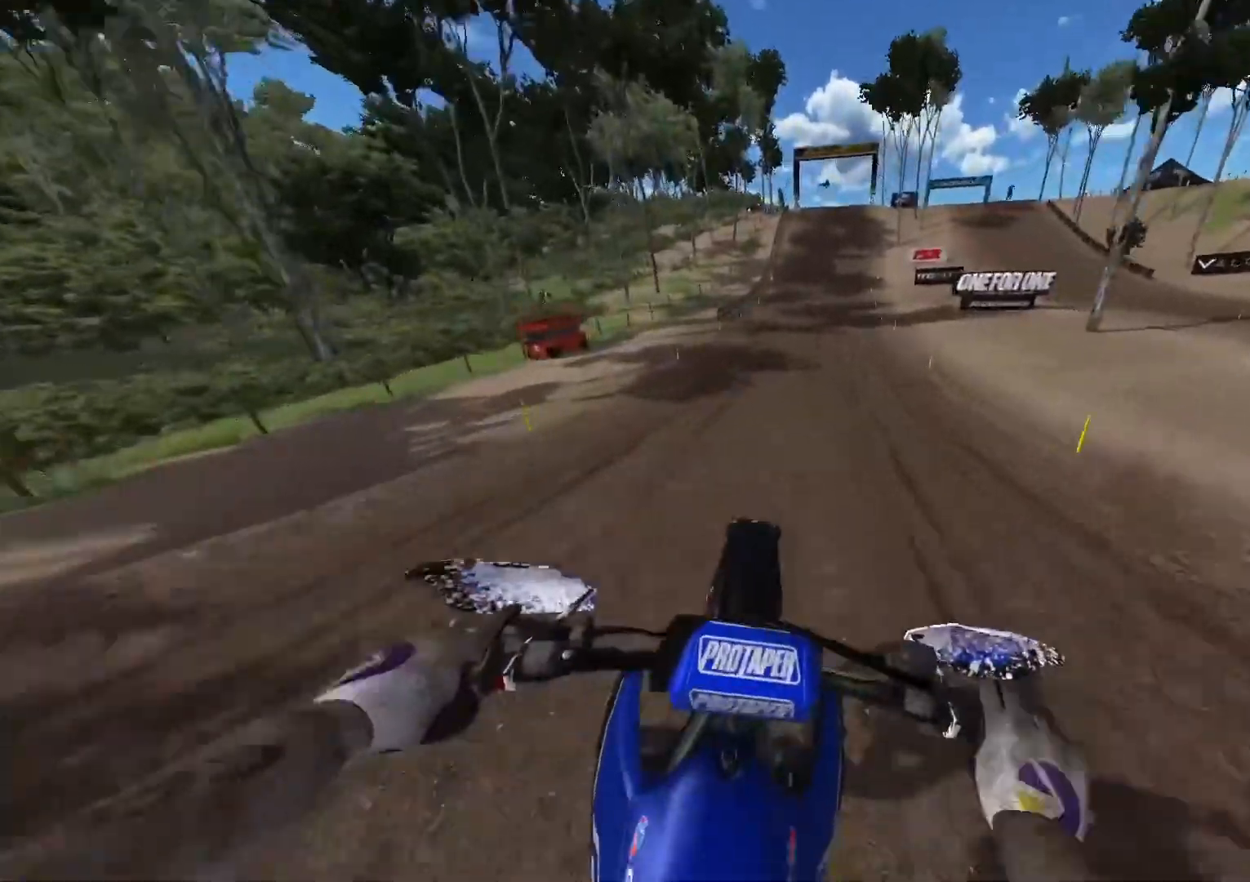
{"buttons": ["R2"], "left_stick": "center", "right_stick": "down", "events": []}
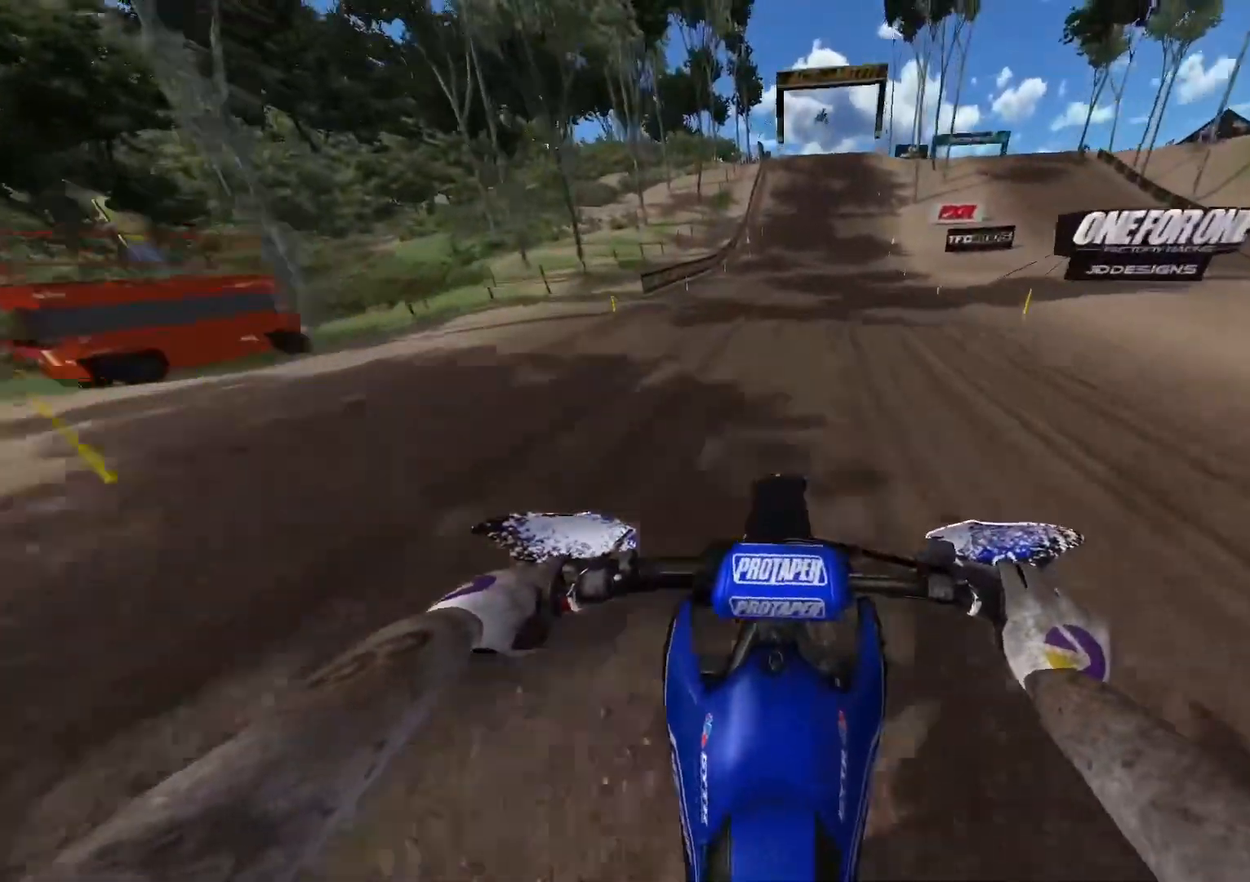
{"buttons": ["R2"], "left_stick": "center", "right_stick": "down", "events": []}
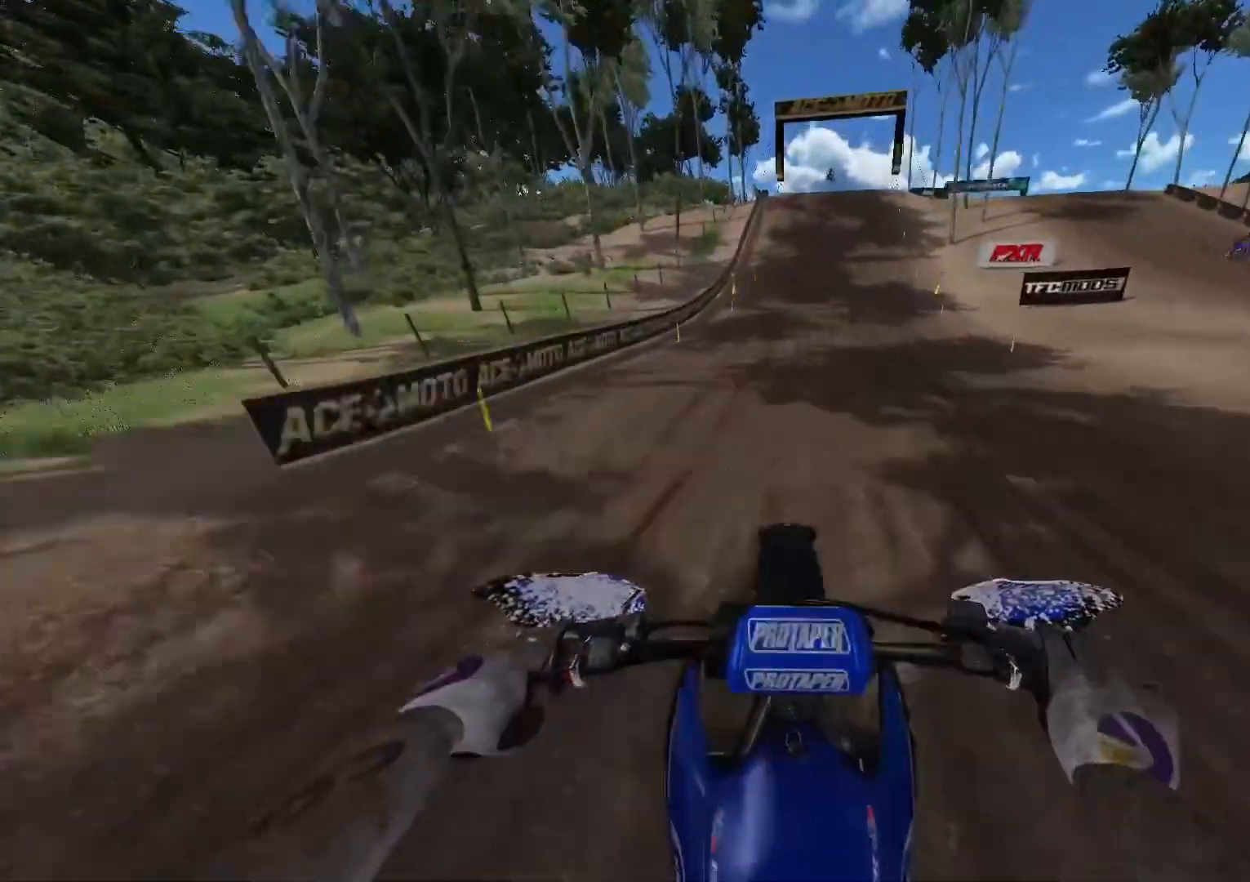
{"buttons": ["R2"], "left_stick": "center", "right_stick": "down", "events": []}
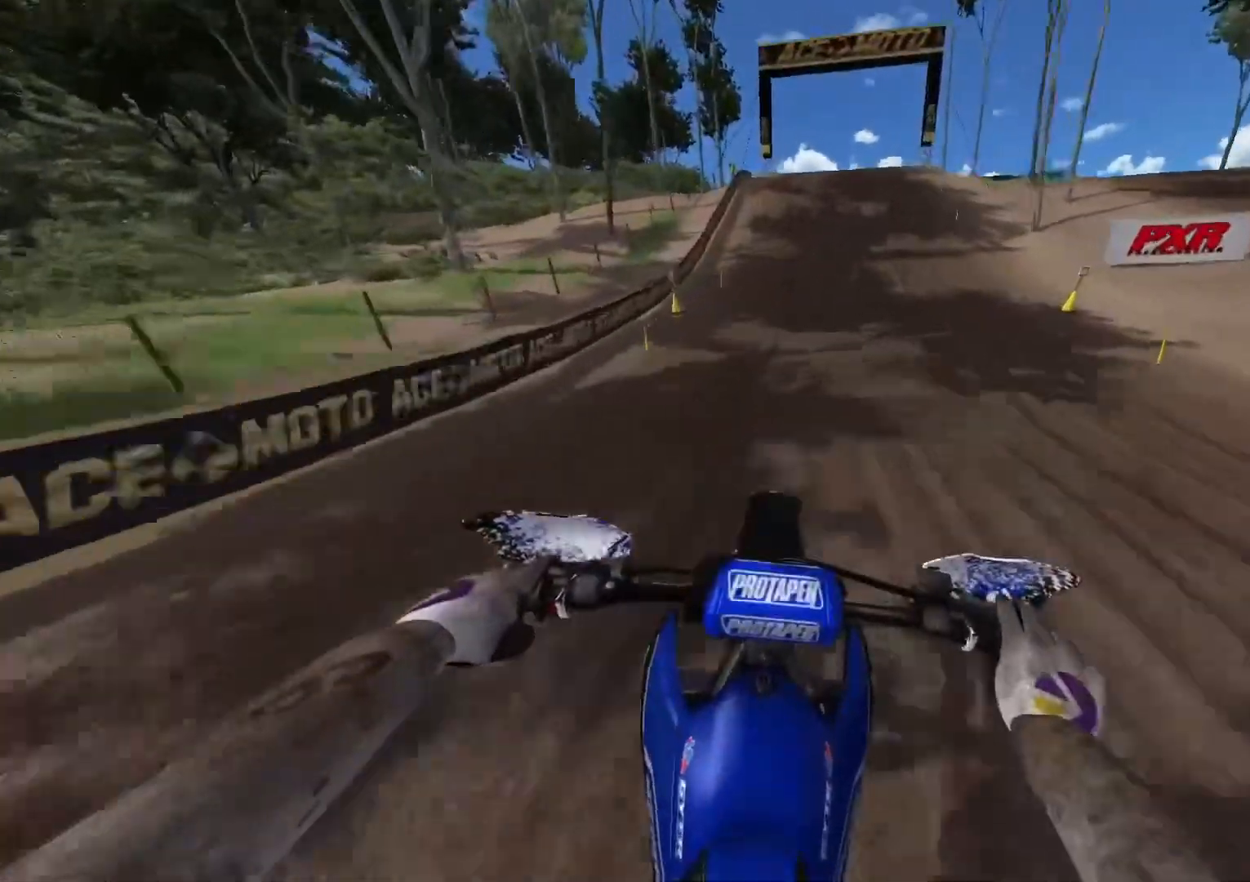
{"buttons": ["R2"], "left_stick": "center", "right_stick": "center", "events": [[300, "right_stick", "center"]]}
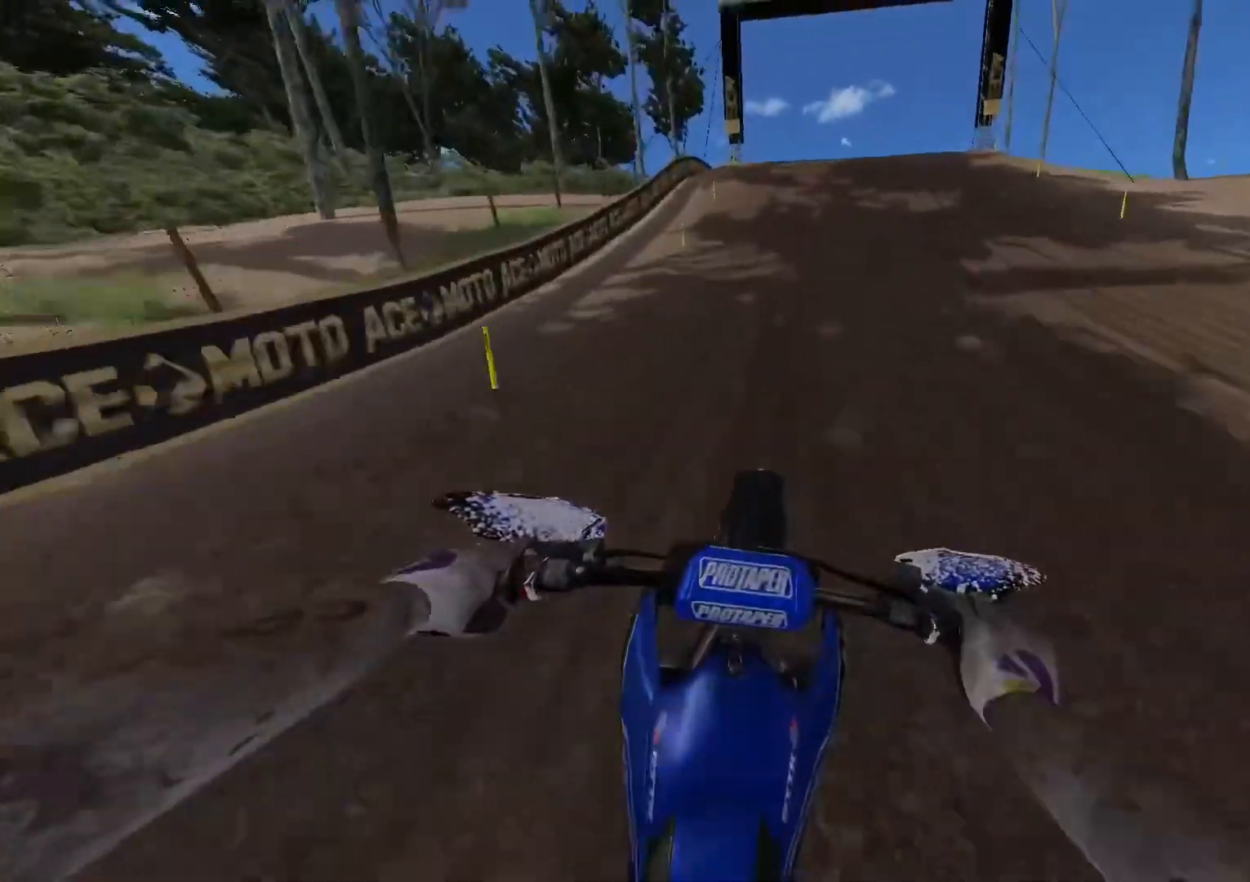
{"buttons": ["R2"], "left_stick": "center", "right_stick": "down-right", "events": [[483, "right_stick", "down-right"]]}
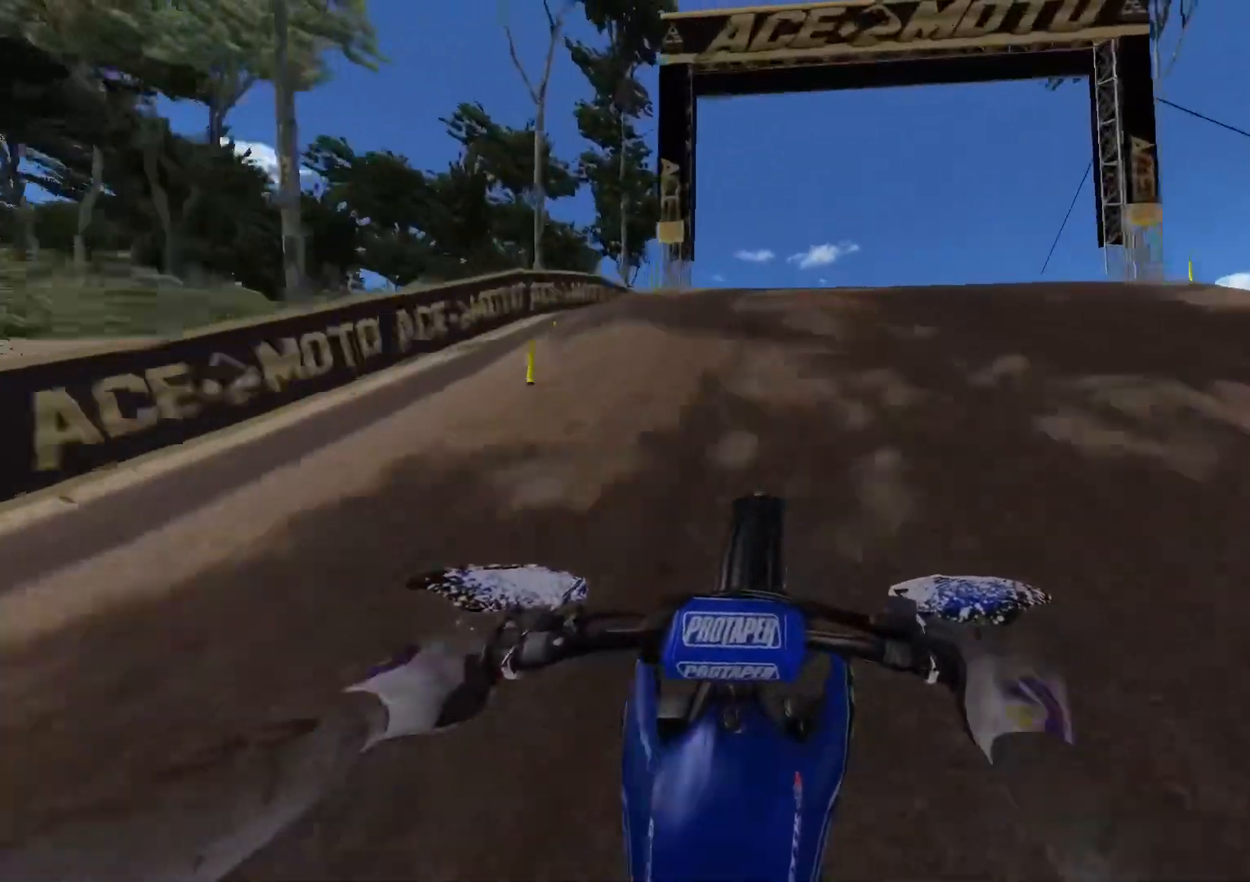
{"buttons": [], "left_stick": "center", "right_stick": "center", "events": [[50, "left_stick", "right"], [67, "R2", "up"], [133, "R2", "down"], [350, "R2", "up"], [350, "left_stick", "center"], [350, "right_stick", "center"]]}
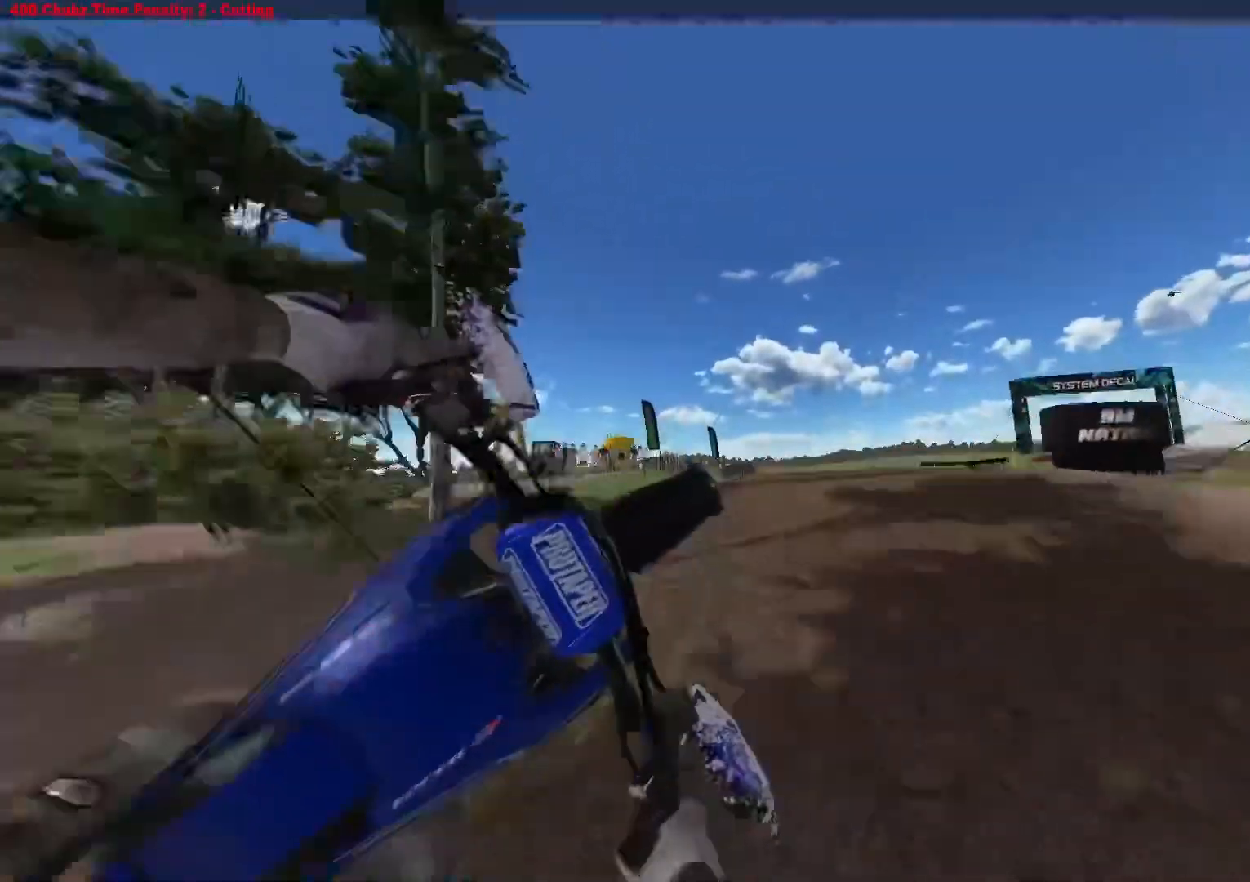
{"buttons": ["R2"], "left_stick": "up-right", "right_stick": "up-left", "events": [[50, "R2", "down"], [50, "right_stick", "up-left"], [117, "left_stick", "up-right"]]}
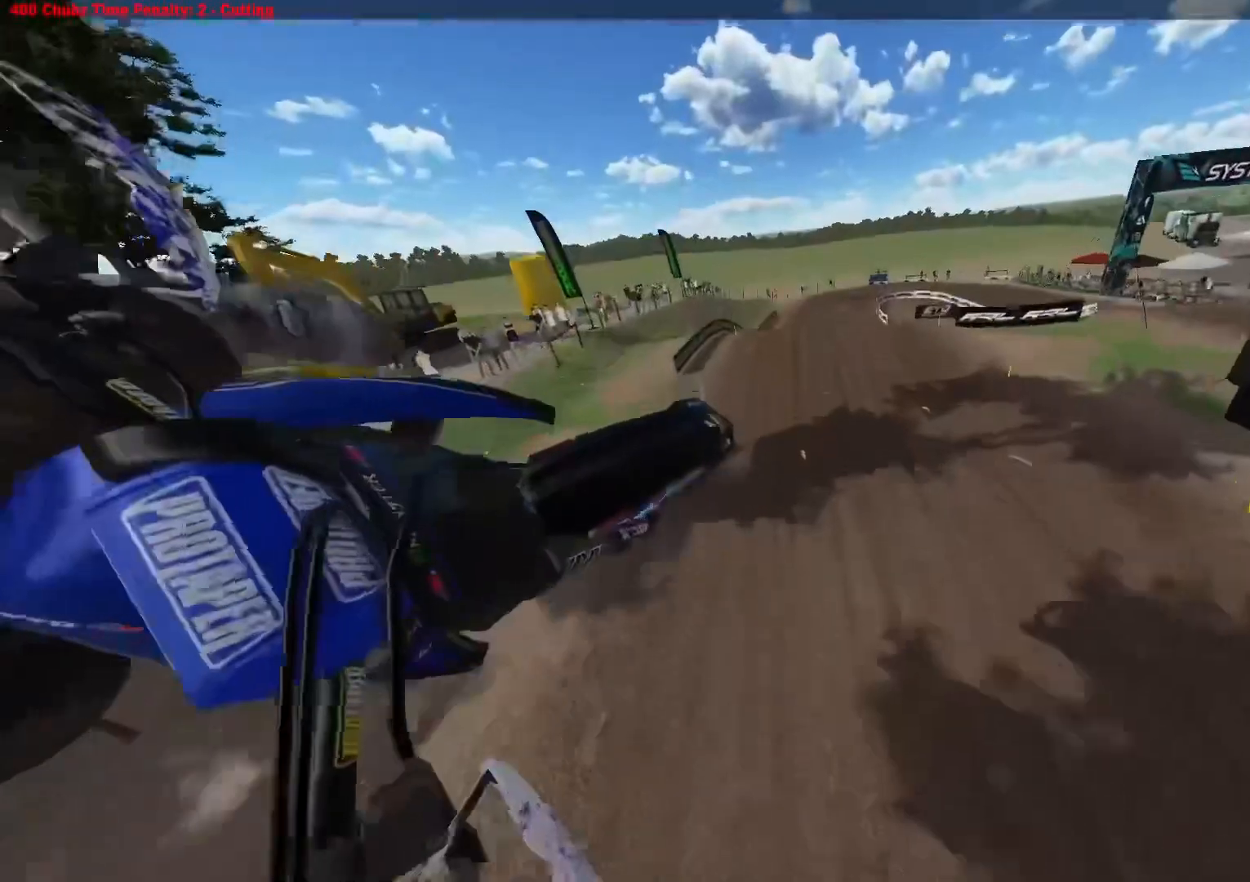
{"buttons": ["R2"], "left_stick": "up-right", "right_stick": "up-left", "events": []}
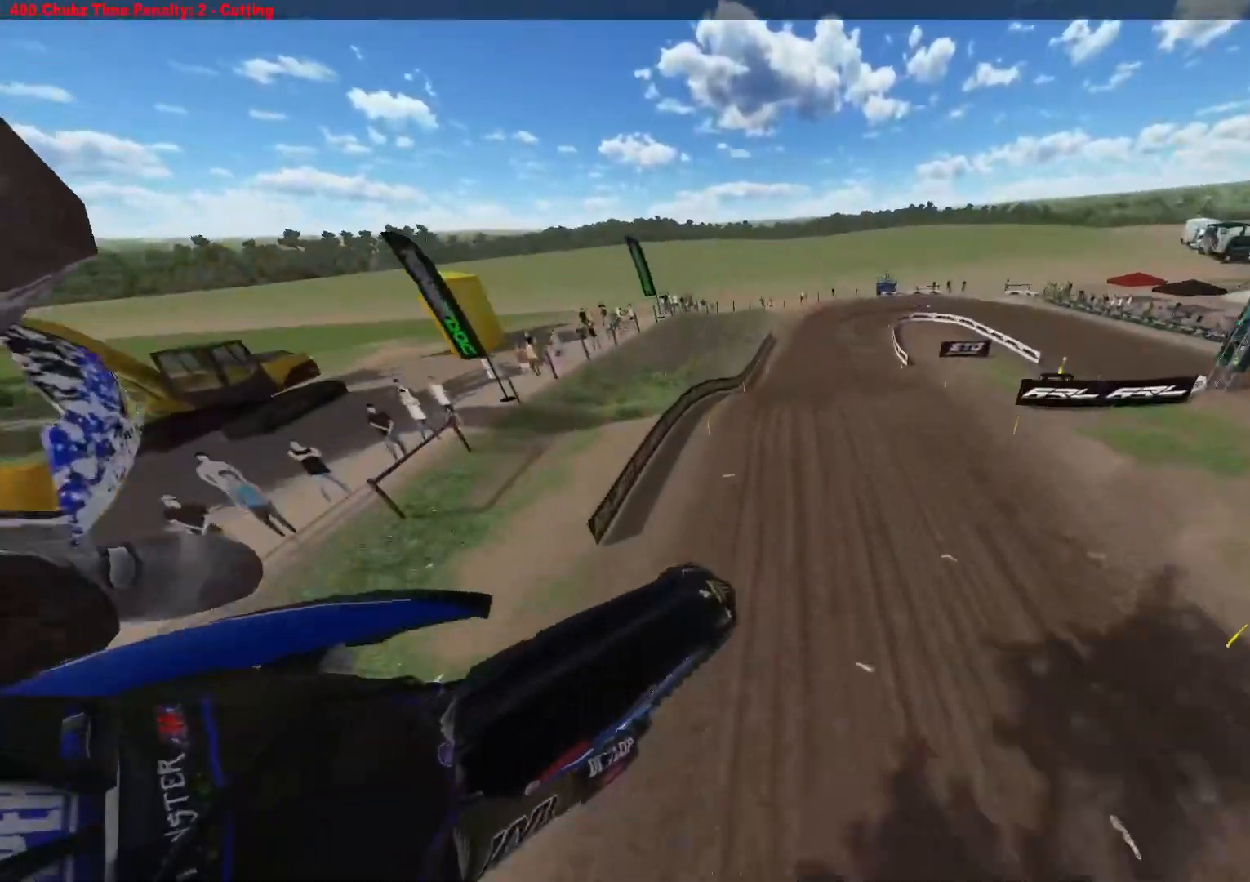
{"buttons": [], "left_stick": "up-left", "right_stick": "up-left", "events": [[83, "left_stick", "up"], [117, "R2", "up"], [383, "left_stick", "up-left"]]}
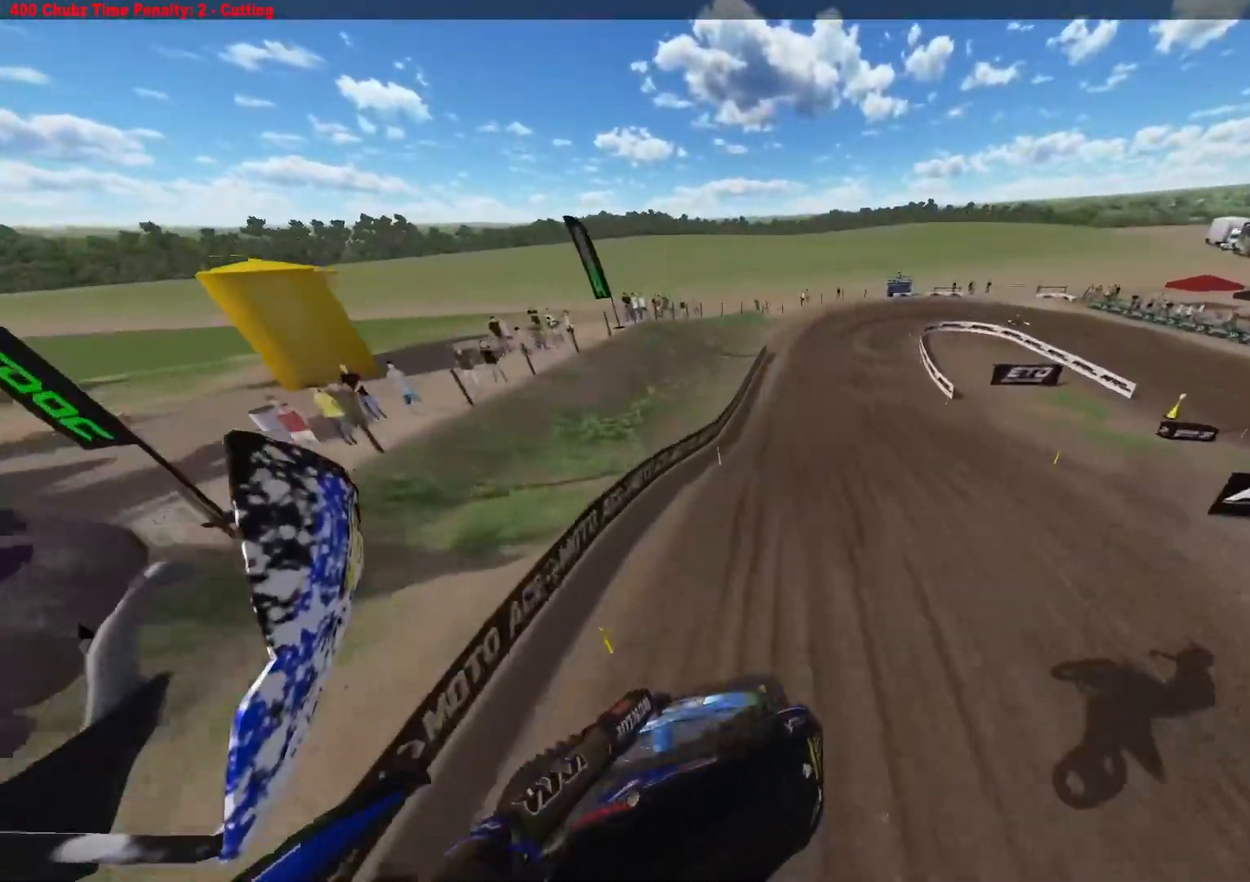
{"buttons": ["R2"], "left_stick": "center", "right_stick": "center", "events": [[200, "R2", "down"], [283, "right_stick", "center"], [317, "left_stick", "center"]]}
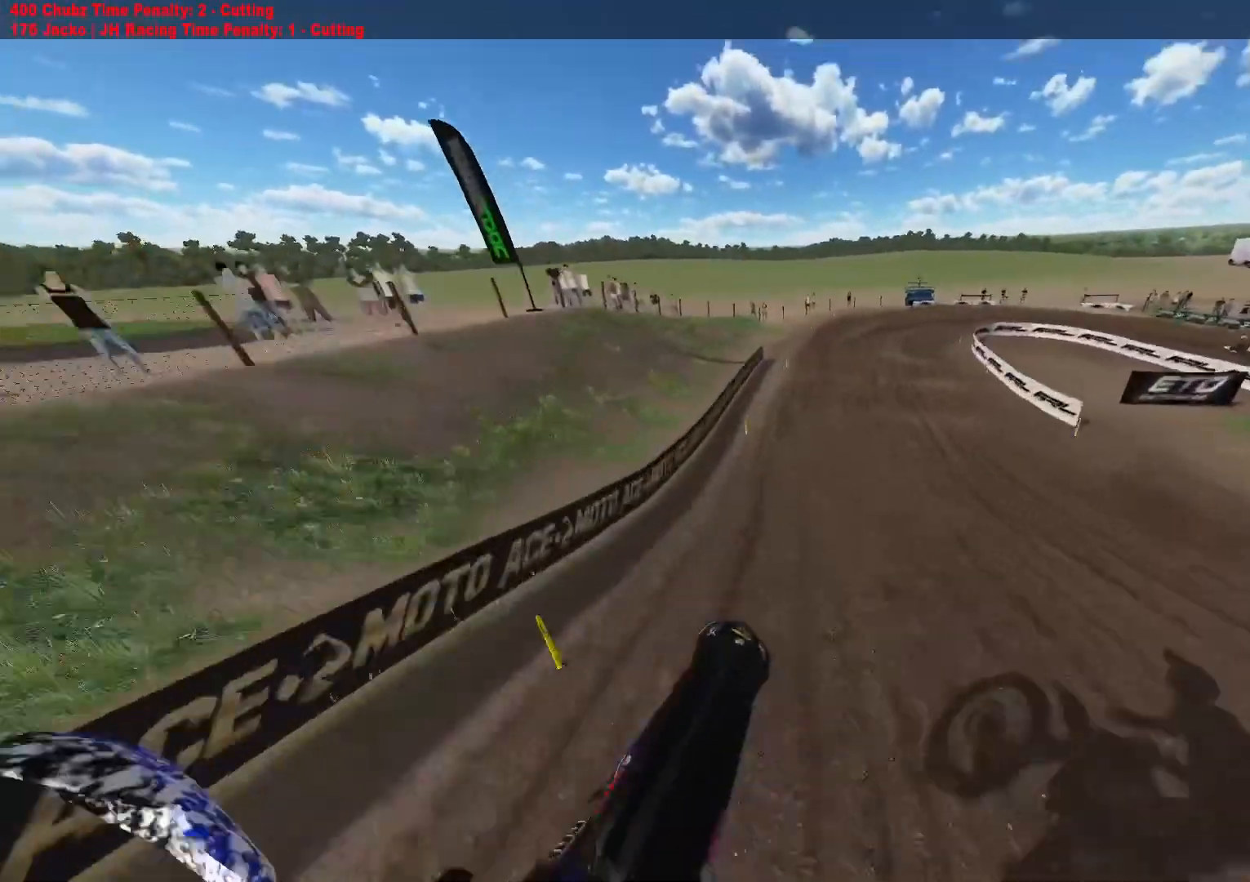
{"buttons": ["R2"], "left_stick": "center", "right_stick": "down", "events": [[33, "right_stick", "down"]]}